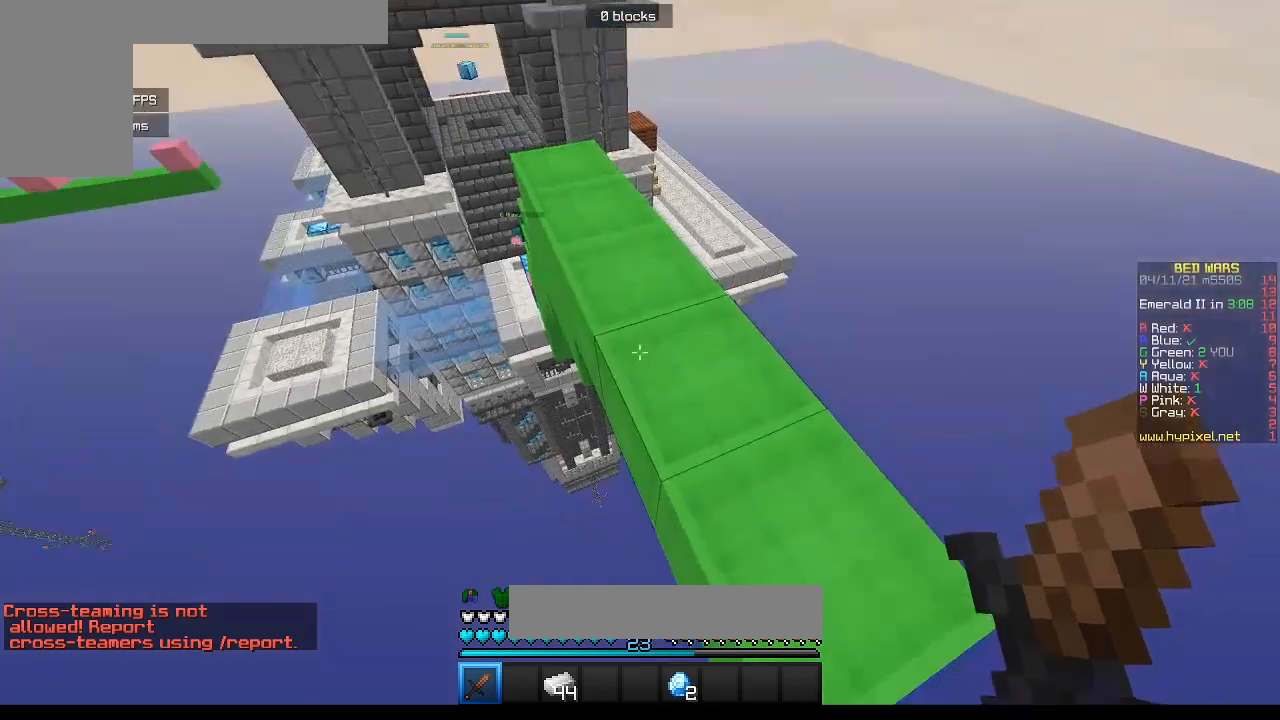
Gameplay with keyboard and mouse; each line is a JSON object with the keys and mouse buttons held at the frame after it. "events" lists presses ("down") and releases ("up") of "a", "d", "s", "w", "mouse_left" and "mouse_right" between this image and that frame as [ms after this image, input, new state], when the widget could be followed in between. "mouse_left", "mouse_right" = the "left", "right" buttons of the "mouse" list. No other keys are recorded. Fast repeated clicks can show as one long hold. Mouse movement is not recorded.
{"keys": ["w"], "mouse": [], "events": [[233, "w", "down"]]}
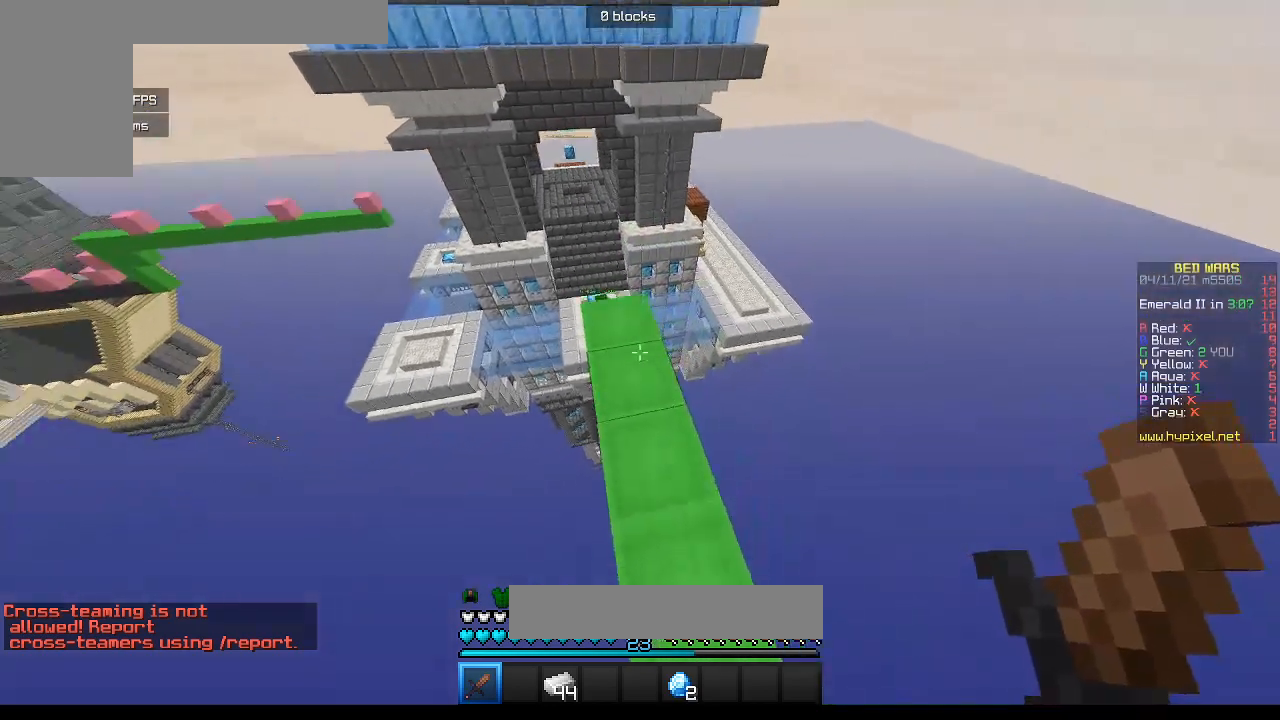
{"keys": ["w"], "mouse": [], "events": []}
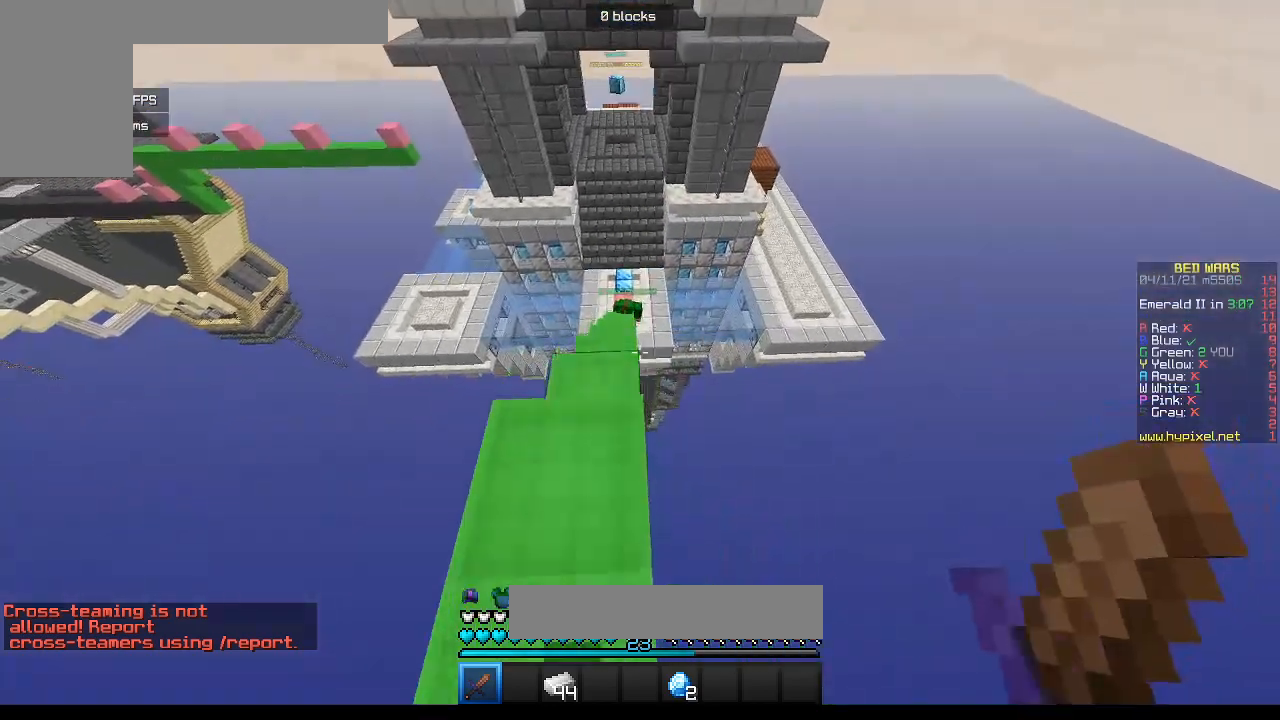
{"keys": ["d", "w"], "mouse": [], "events": [[133, "a", "down"], [333, "a", "up"], [417, "d", "down"]]}
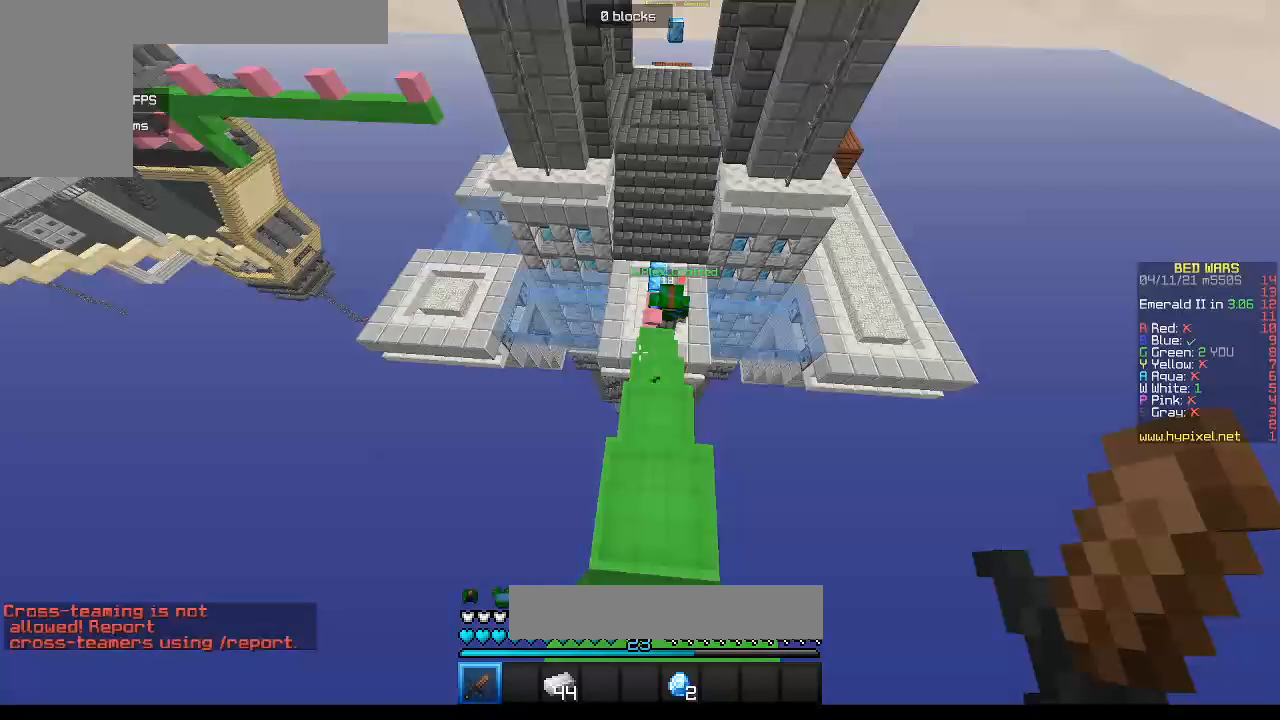
{"keys": ["w"], "mouse": [], "events": [[183, "d", "up"]]}
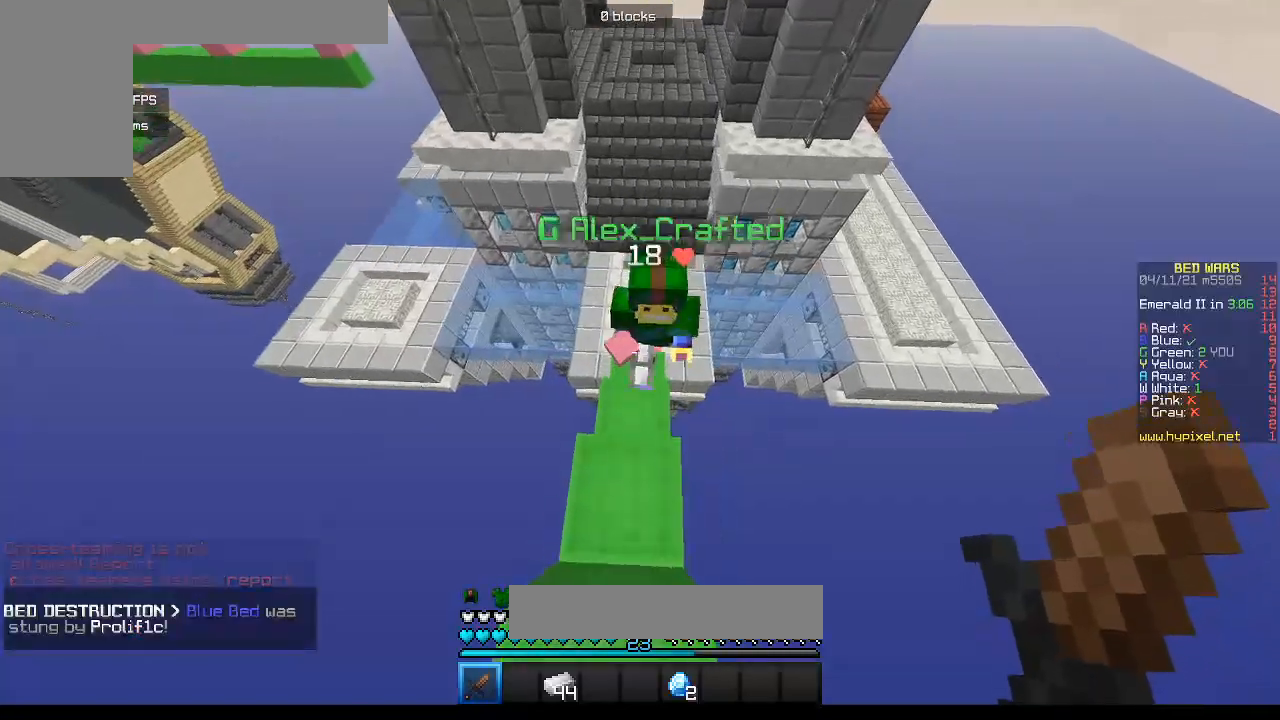
{"keys": ["s"], "mouse": [], "events": [[83, "w", "up"], [383, "s", "down"]]}
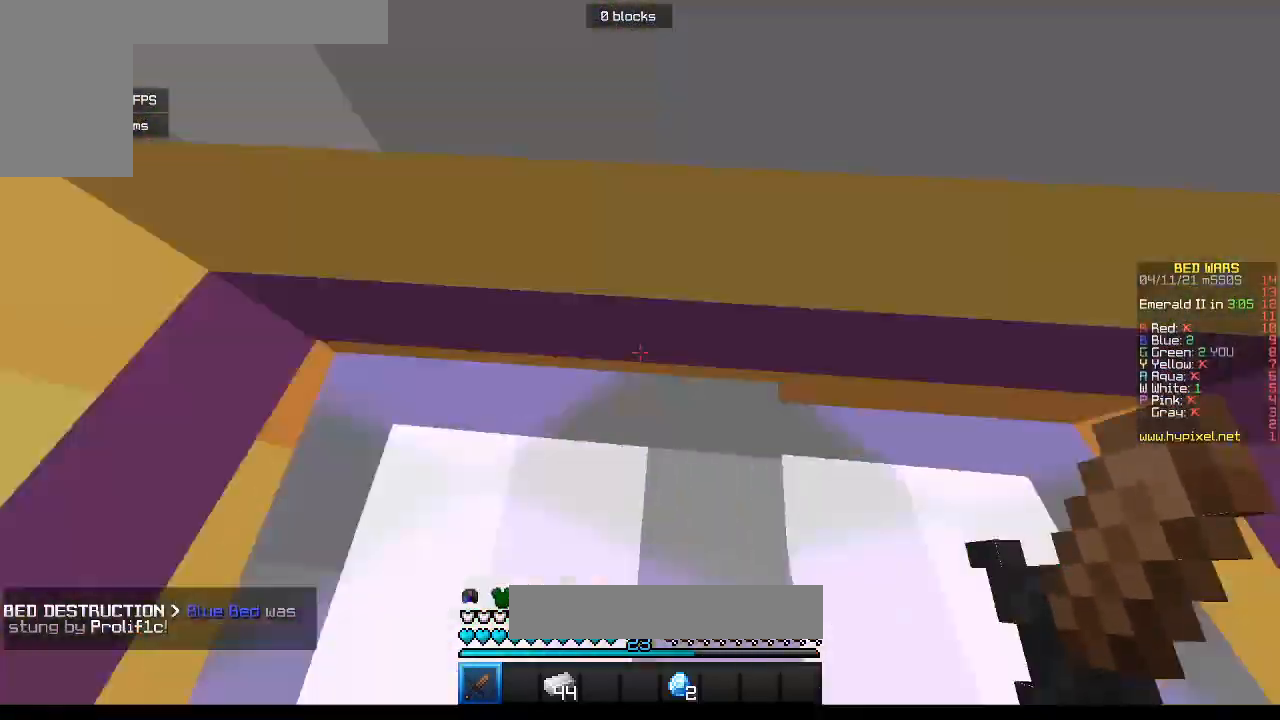
{"keys": [], "mouse": [], "events": [[450, "s", "up"]]}
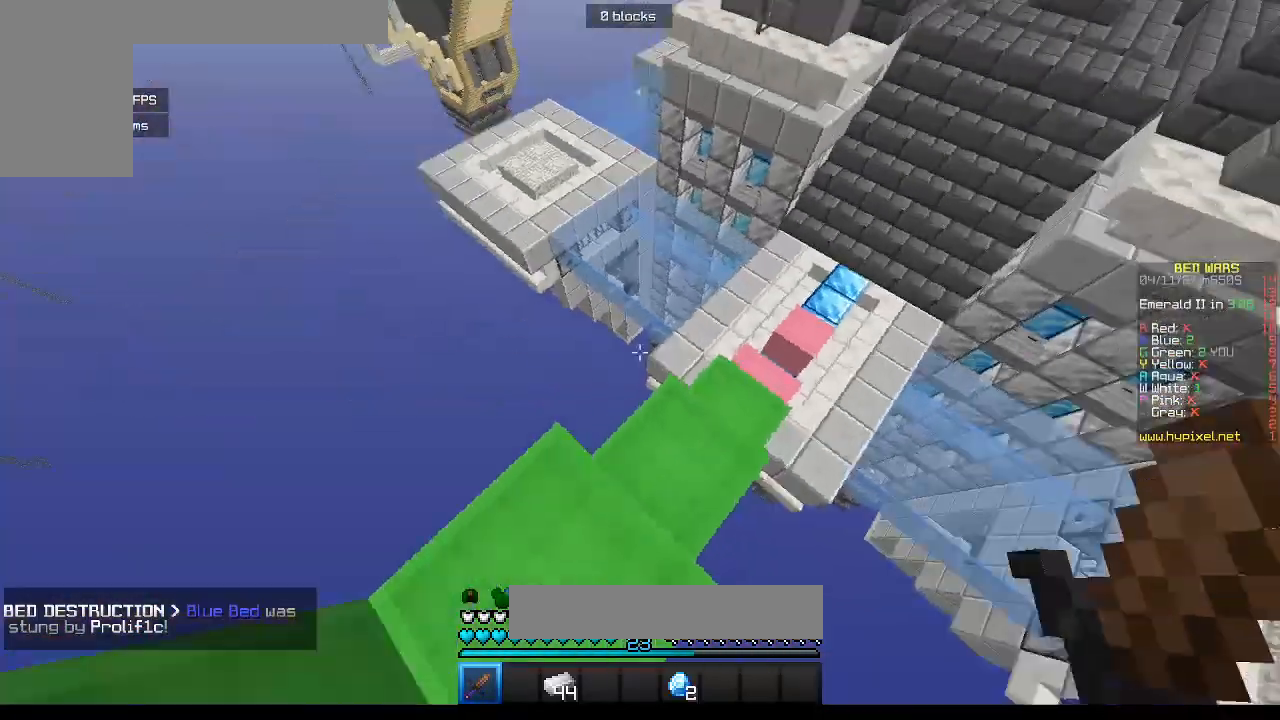
{"keys": [], "mouse": [], "events": []}
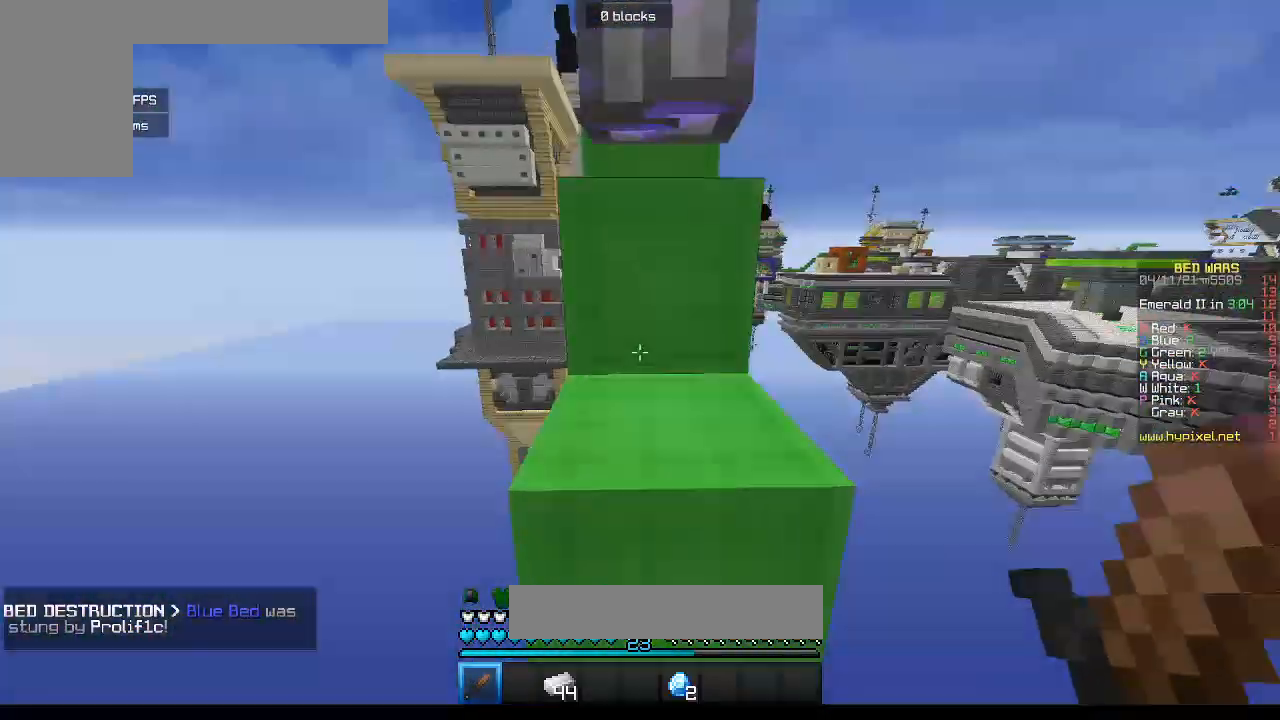
{"keys": ["w"], "mouse": [], "events": [[250, "w", "down"]]}
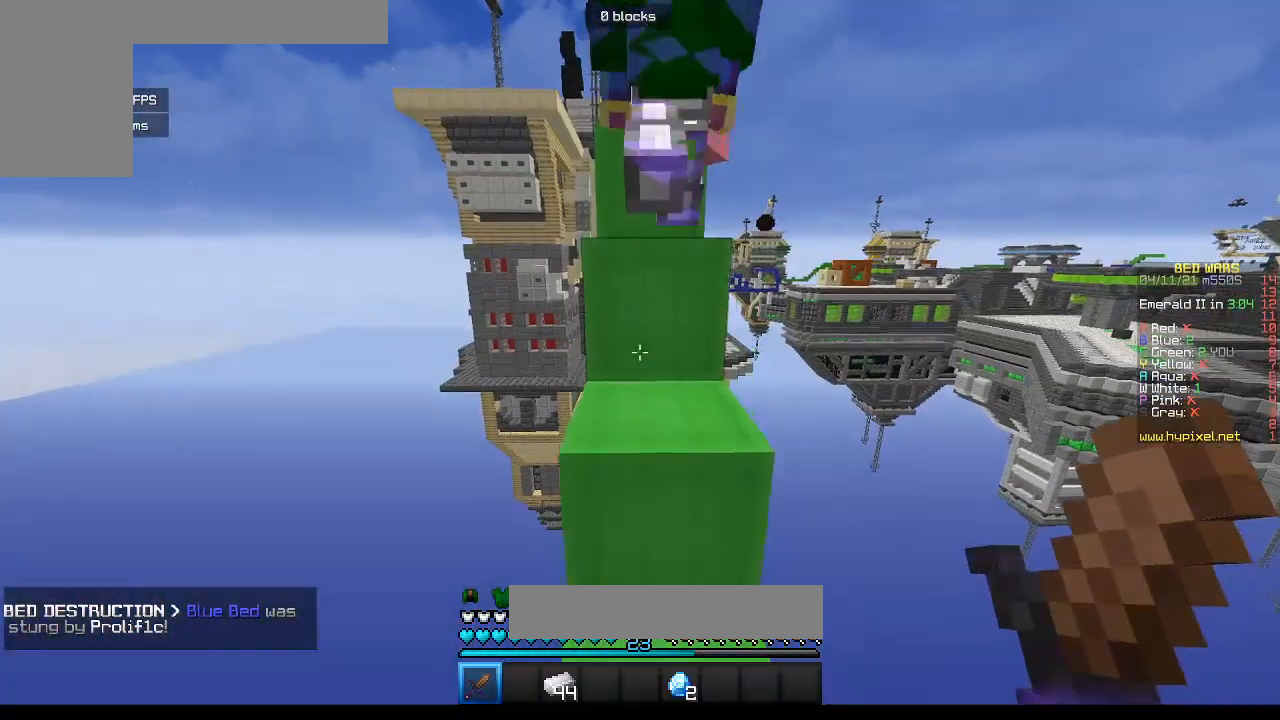
{"keys": ["w"], "mouse": [], "events": []}
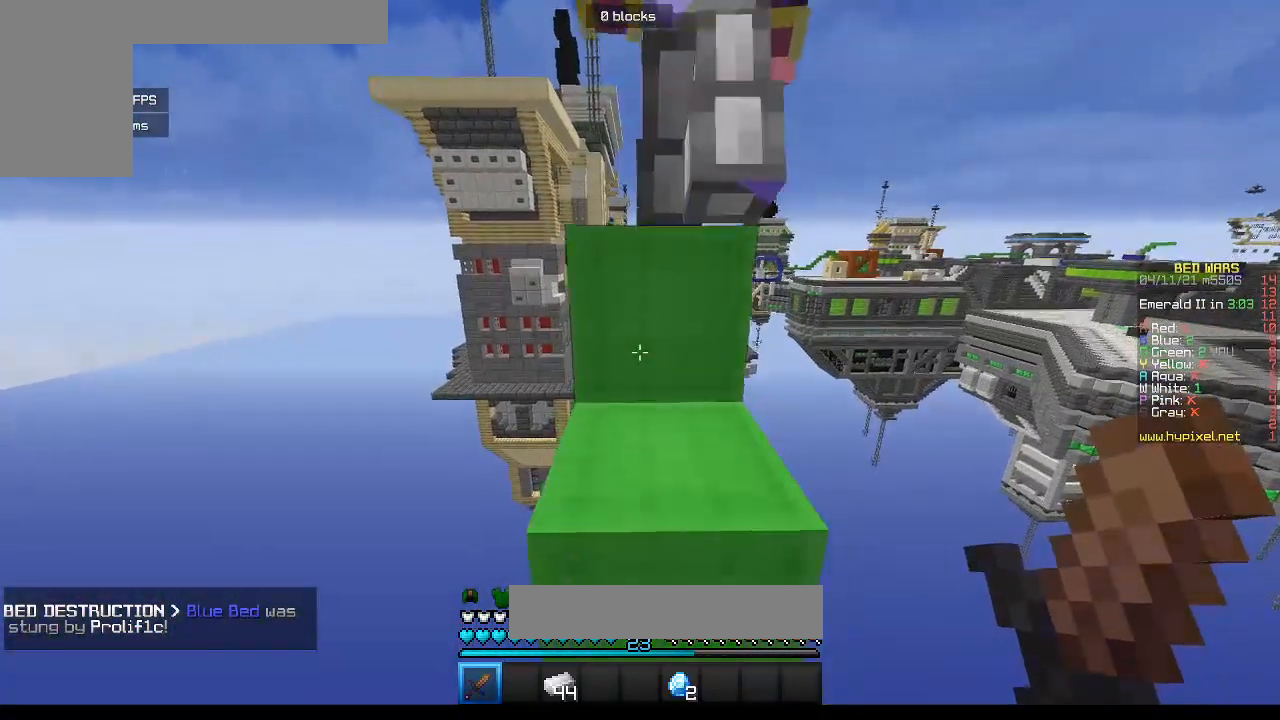
{"keys": ["w"], "mouse": [], "events": []}
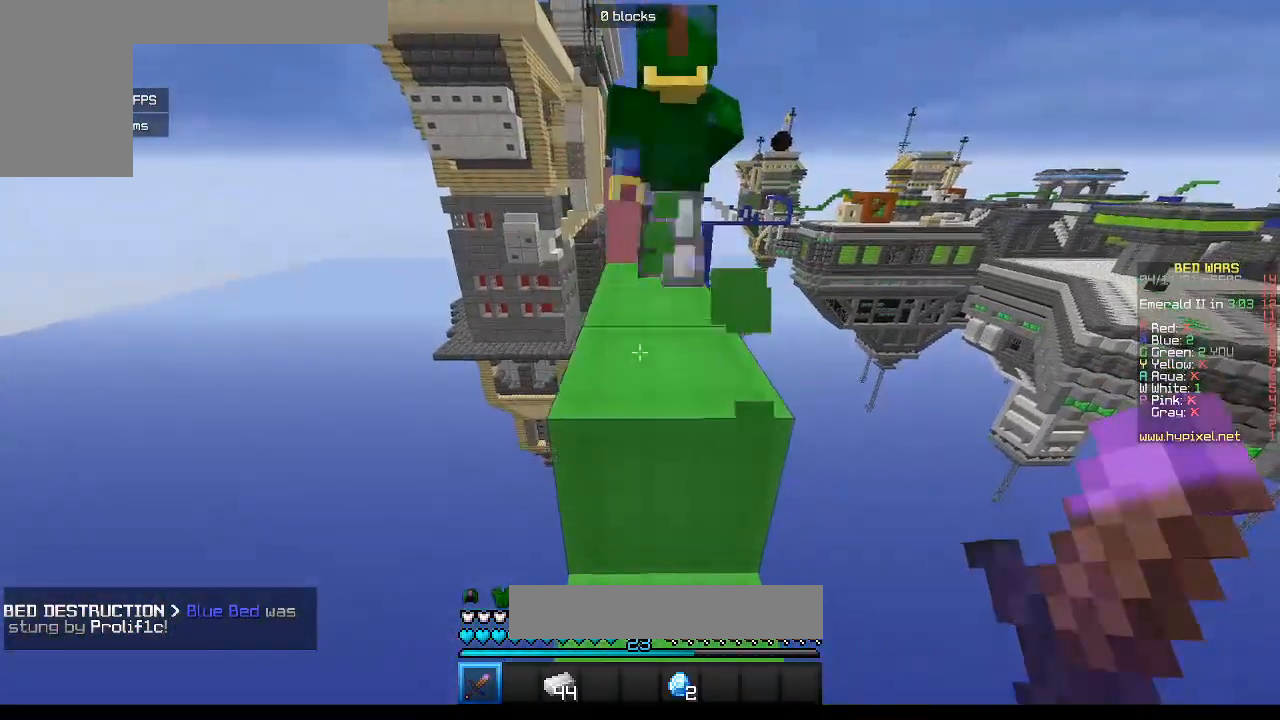
{"keys": ["w"], "mouse": [], "events": []}
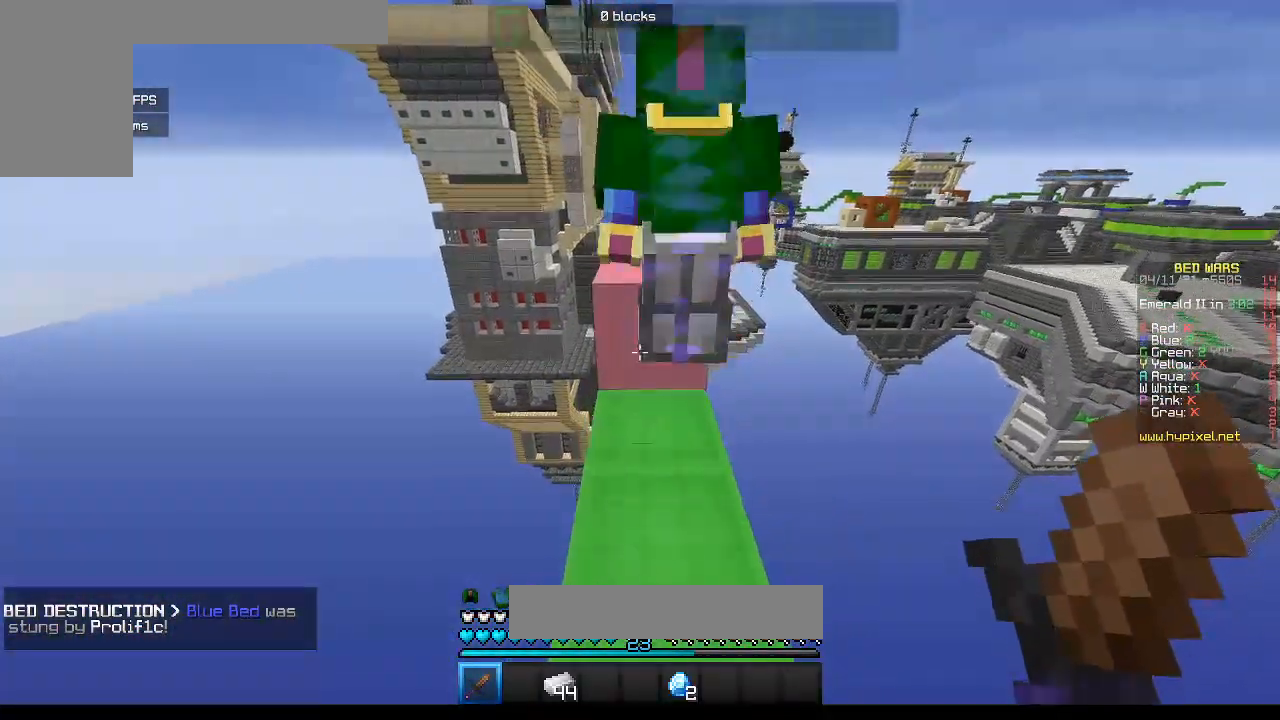
{"keys": ["w"], "mouse": [], "events": []}
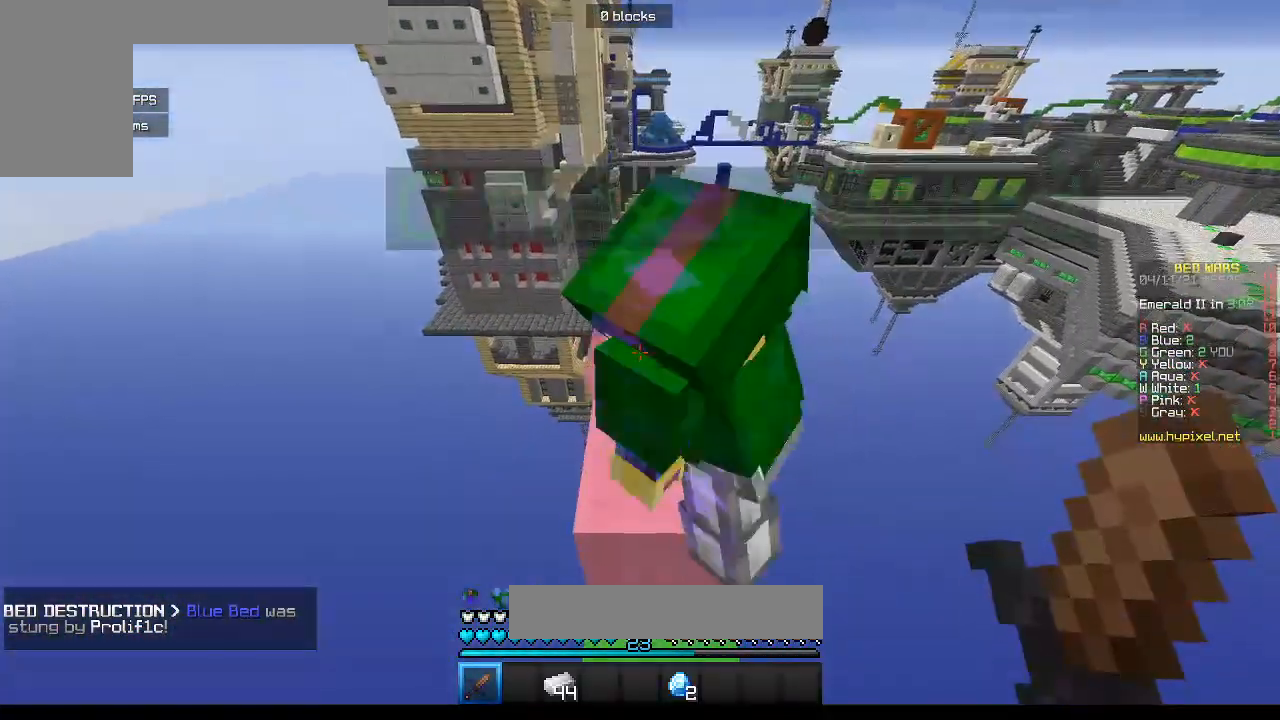
{"keys": ["w"], "mouse": [], "events": [[117, "w", "up"], [450, "w", "down"]]}
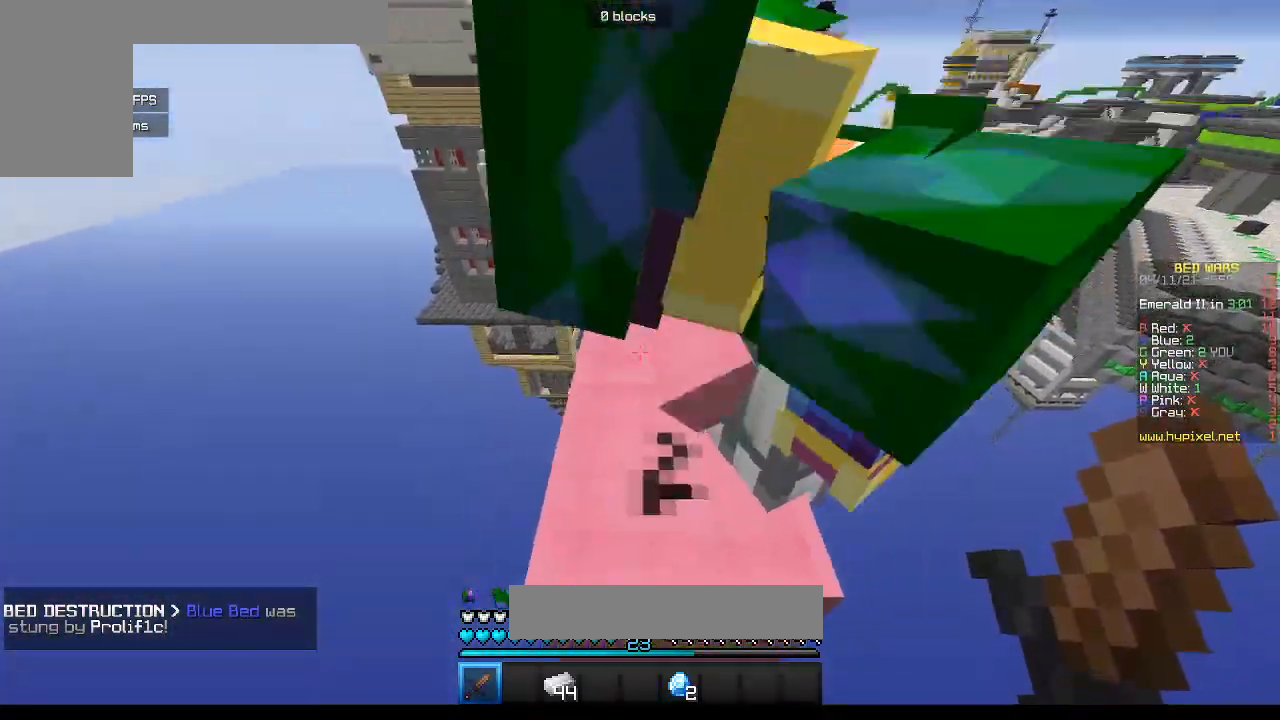
{"keys": [], "mouse": [], "events": [[183, "a", "down"], [317, "a", "up"], [333, "w", "up"]]}
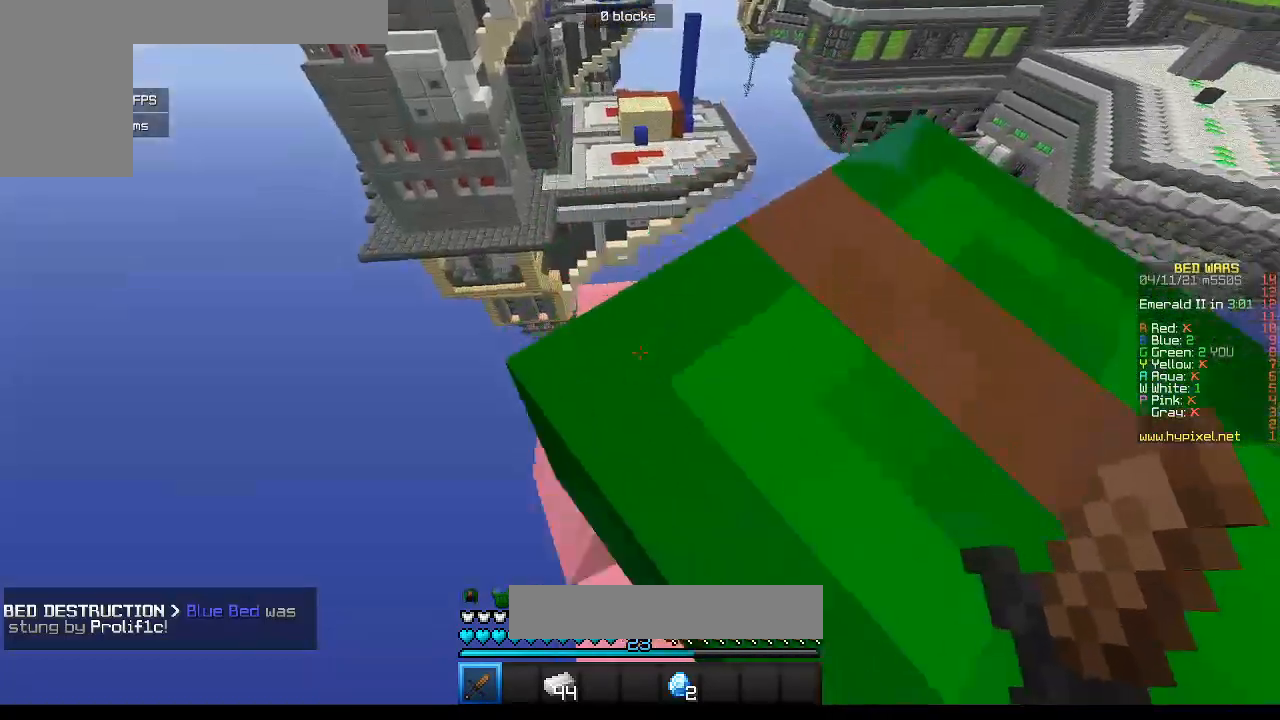
{"keys": ["d"], "mouse": [], "events": [[50, "s", "down"], [83, "a", "down"], [233, "a", "up"], [267, "d", "down"], [400, "s", "up"]]}
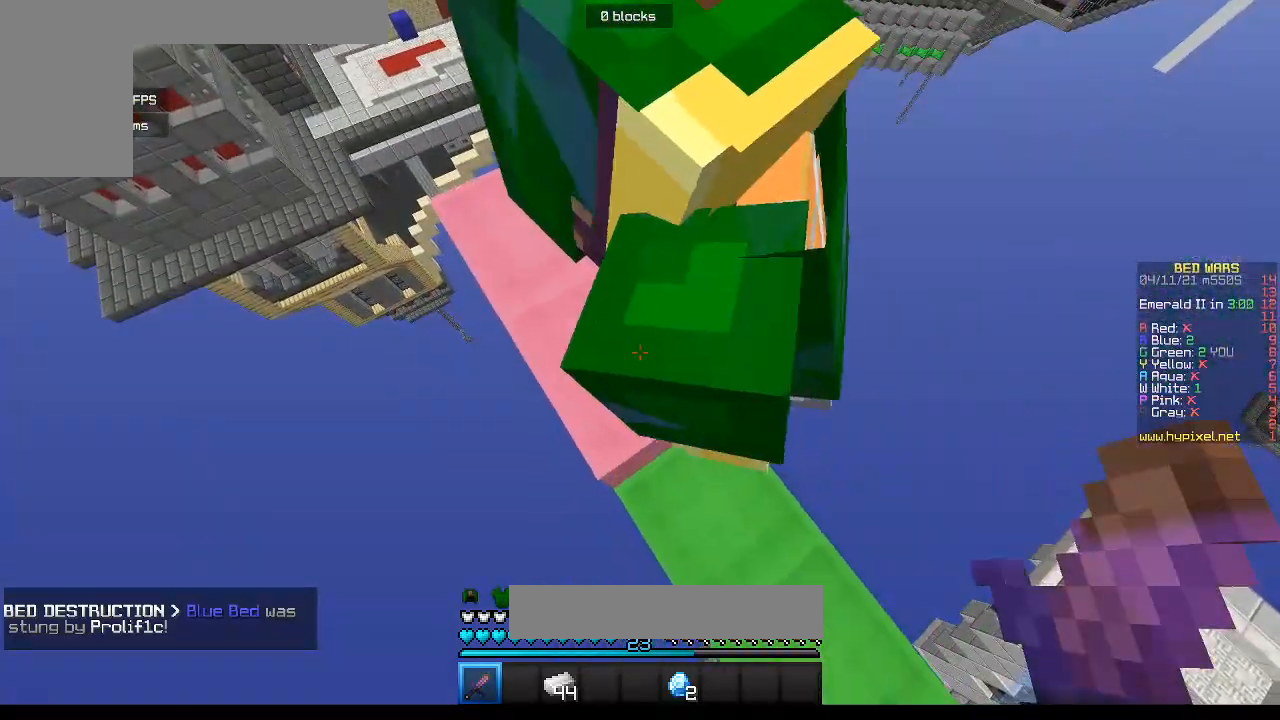
{"keys": ["a"], "mouse": [], "events": [[150, "d", "up"], [400, "a", "down"]]}
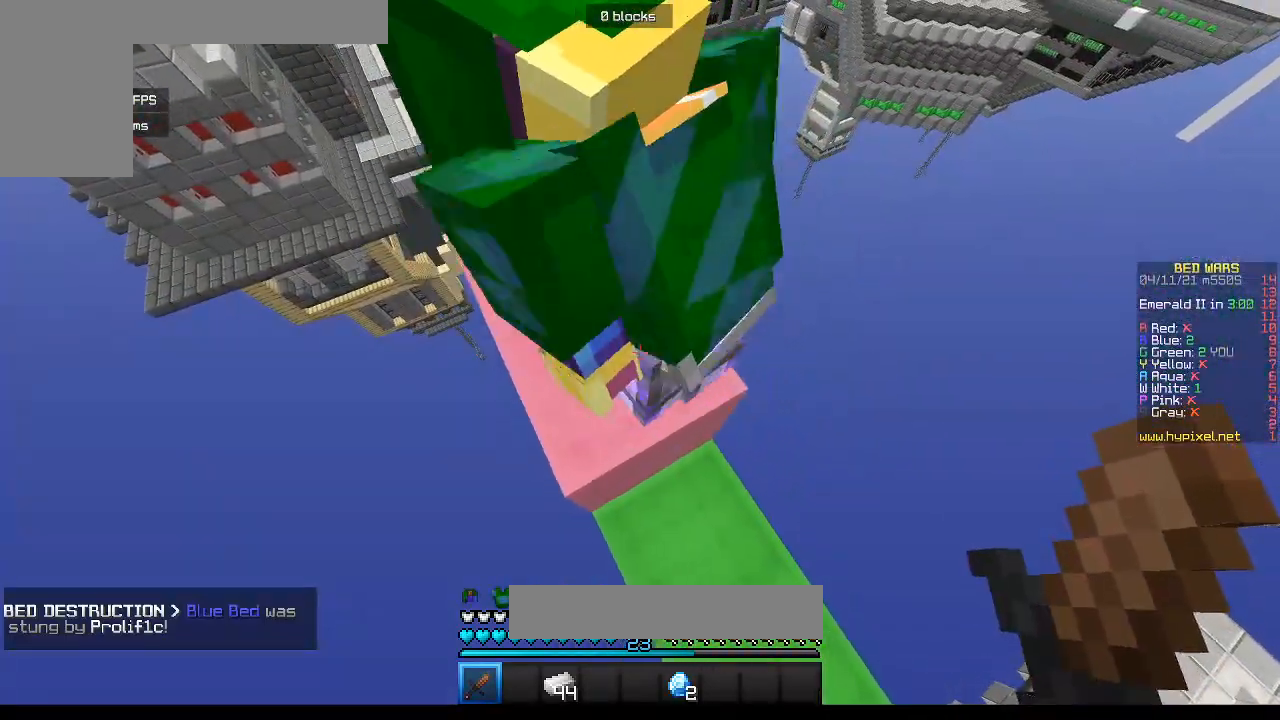
{"keys": ["a"], "mouse": [], "events": [[150, "a", "up"], [250, "a", "down"]]}
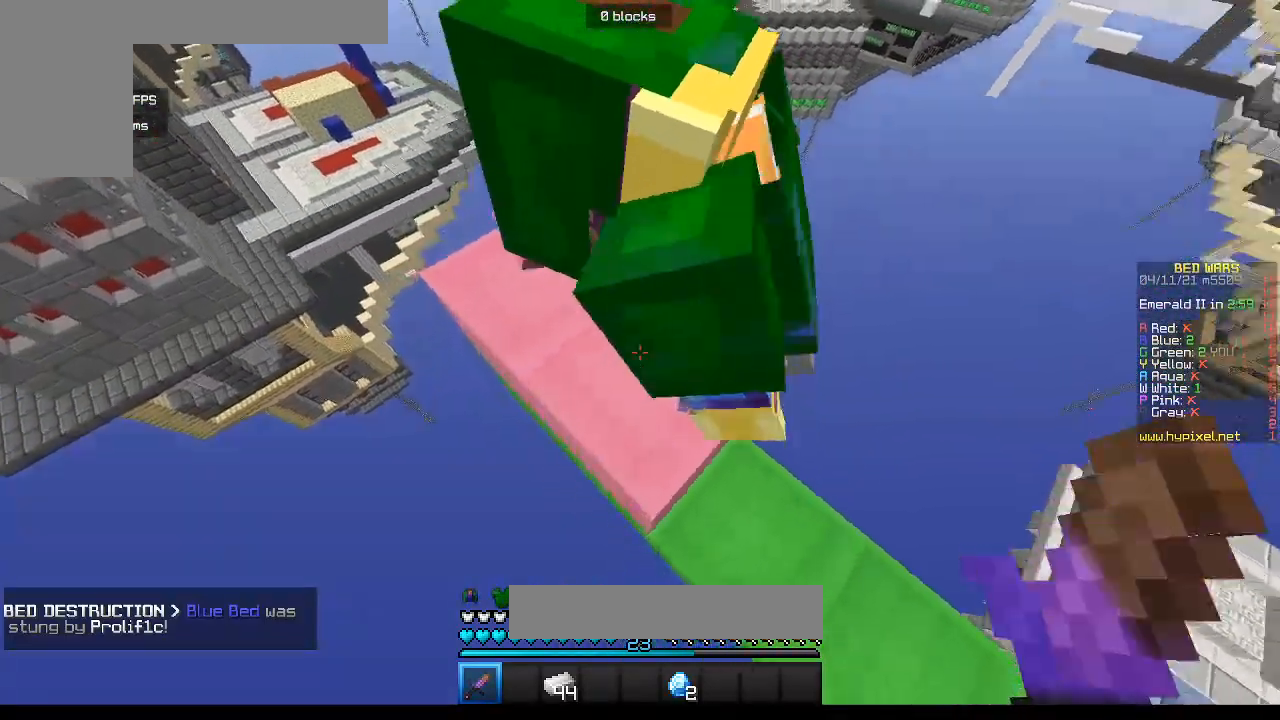
{"keys": [], "mouse": [], "events": [[17, "a", "up"]]}
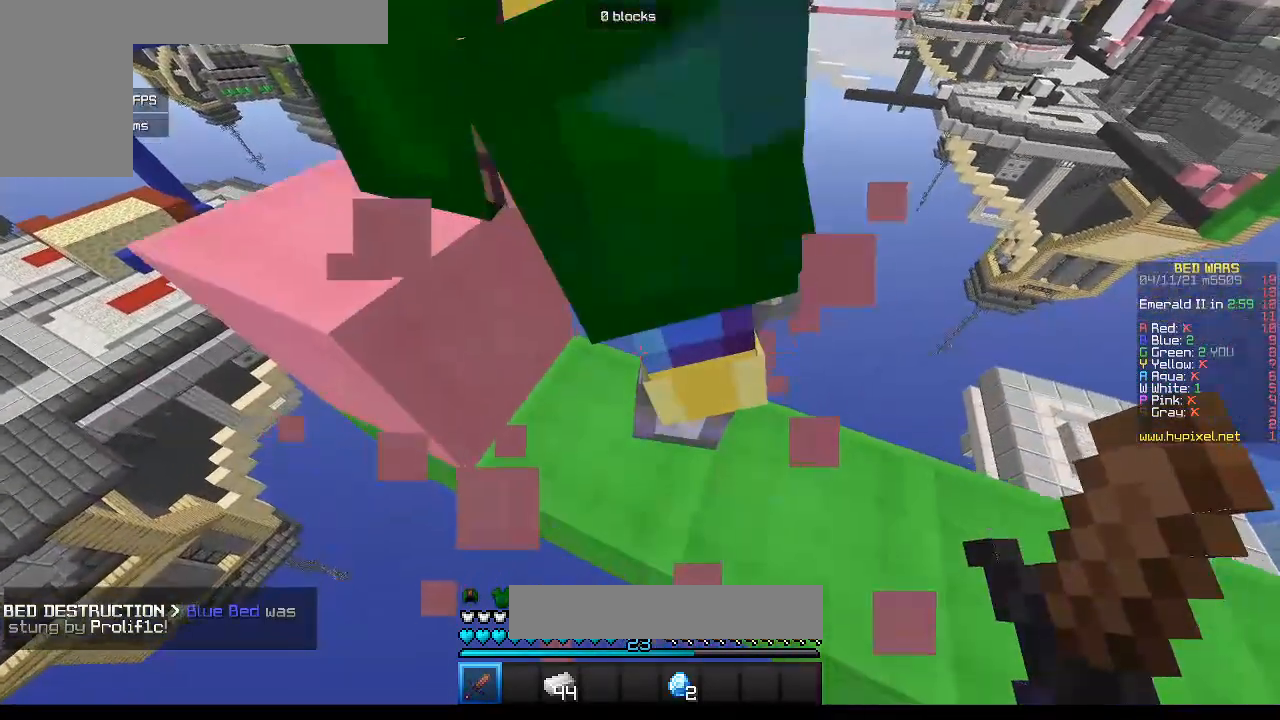
{"keys": ["d"], "mouse": [], "events": [[433, "d", "down"]]}
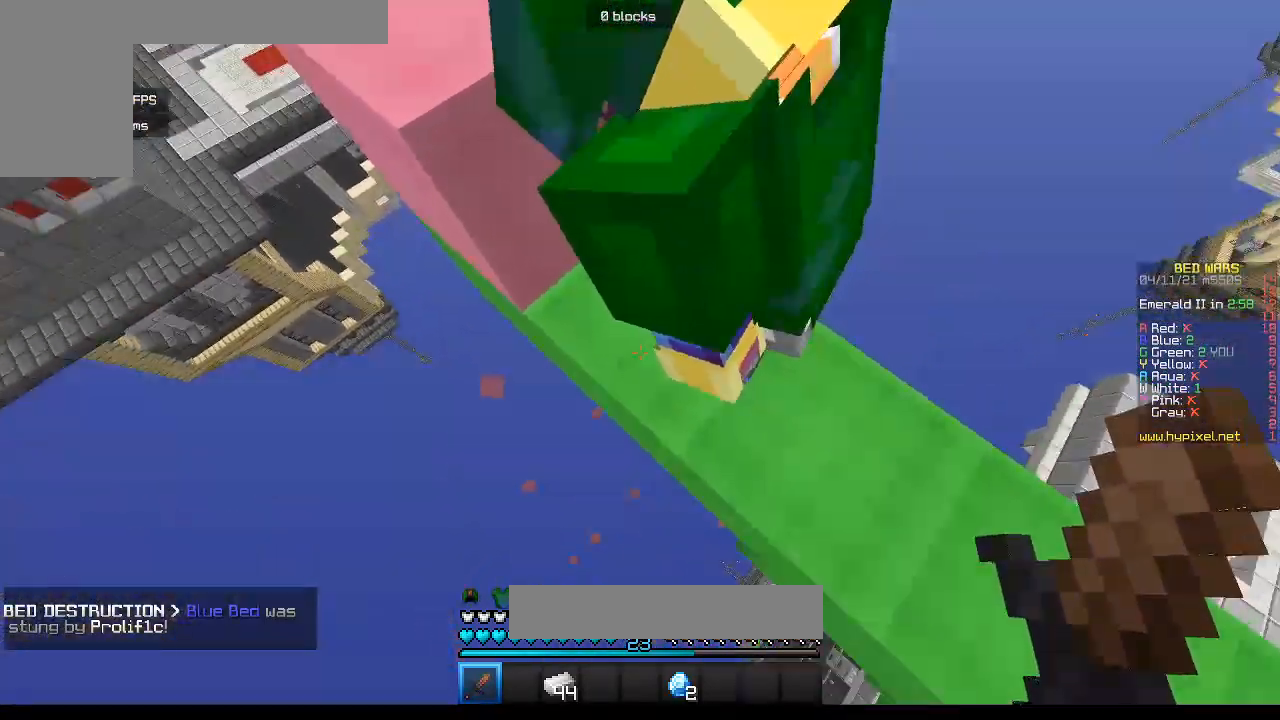
{"keys": [], "mouse": ["left"], "events": [[83, "s", "down"], [100, "mouse_left", "down"], [317, "d", "up"], [350, "s", "up"]]}
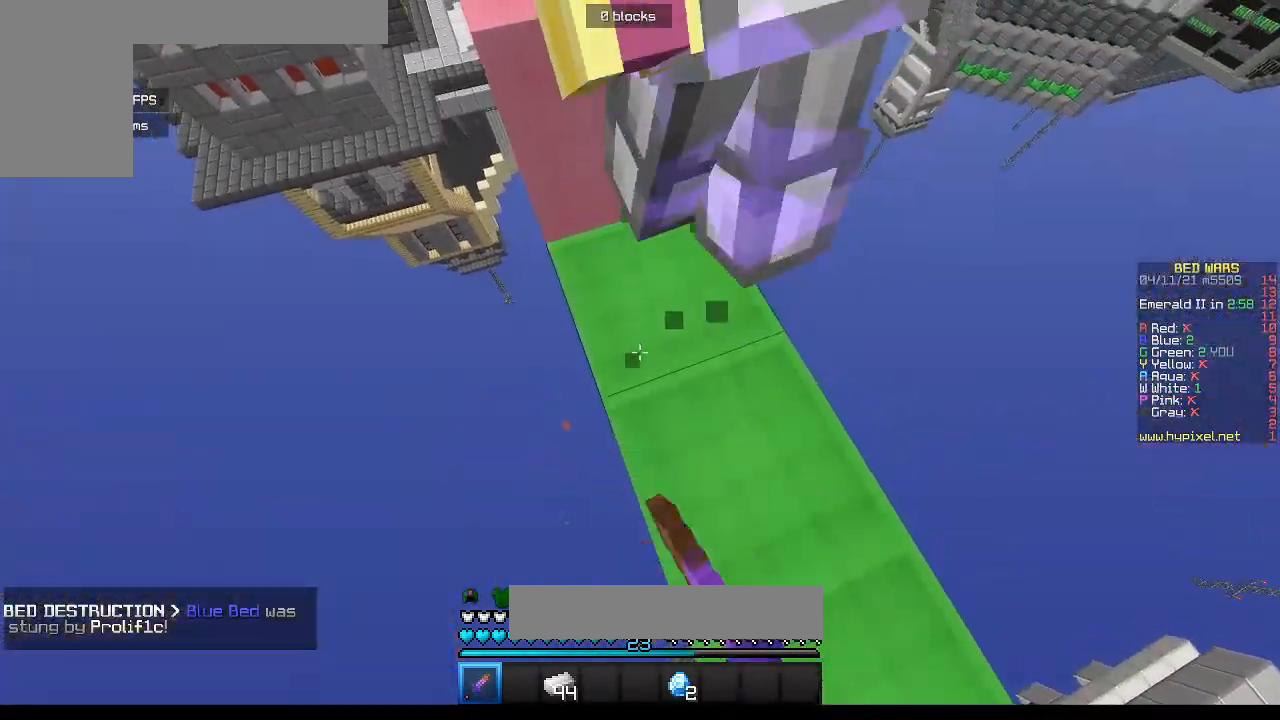
{"keys": [], "mouse": ["left"], "events": []}
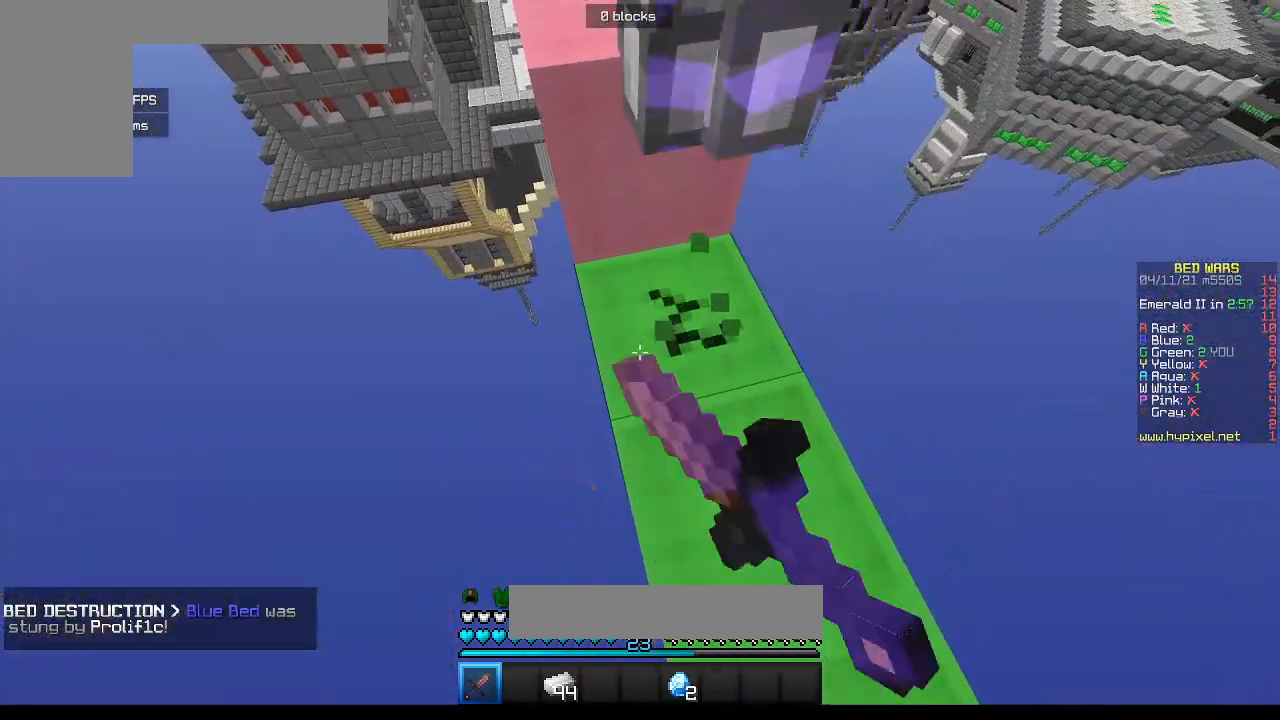
{"keys": [], "mouse": ["left"], "events": []}
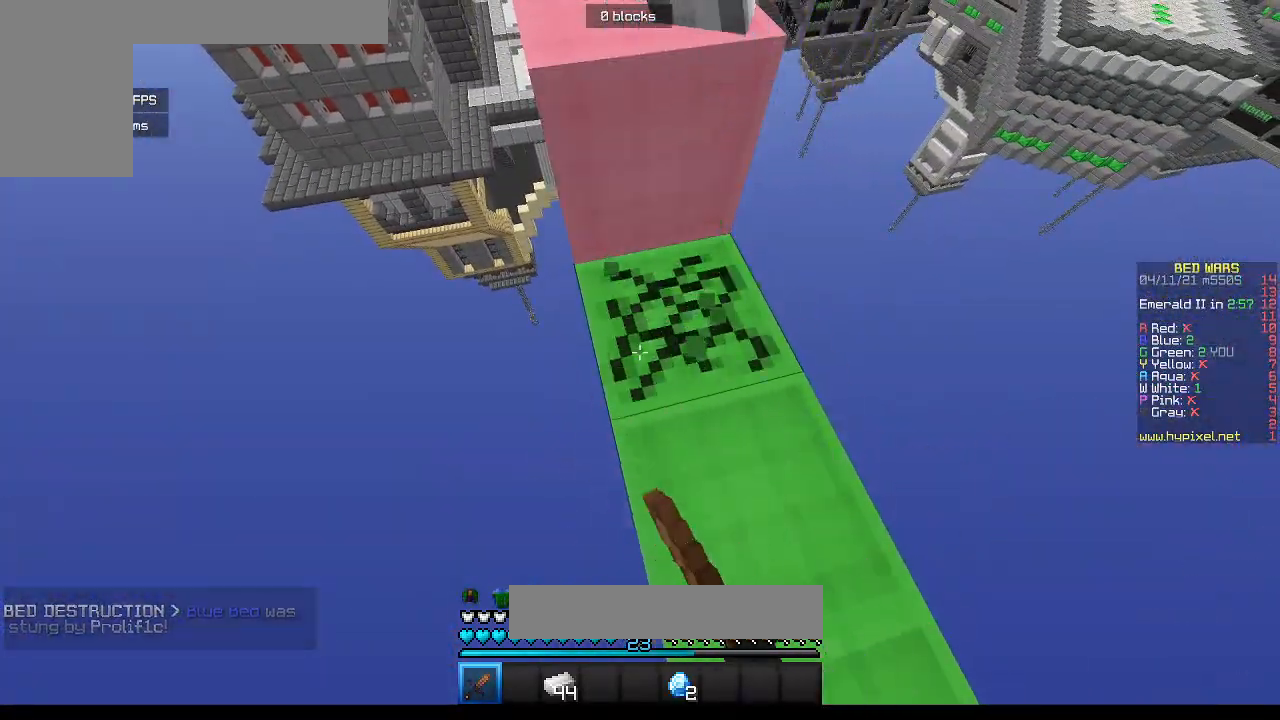
{"keys": [], "mouse": ["left"], "events": []}
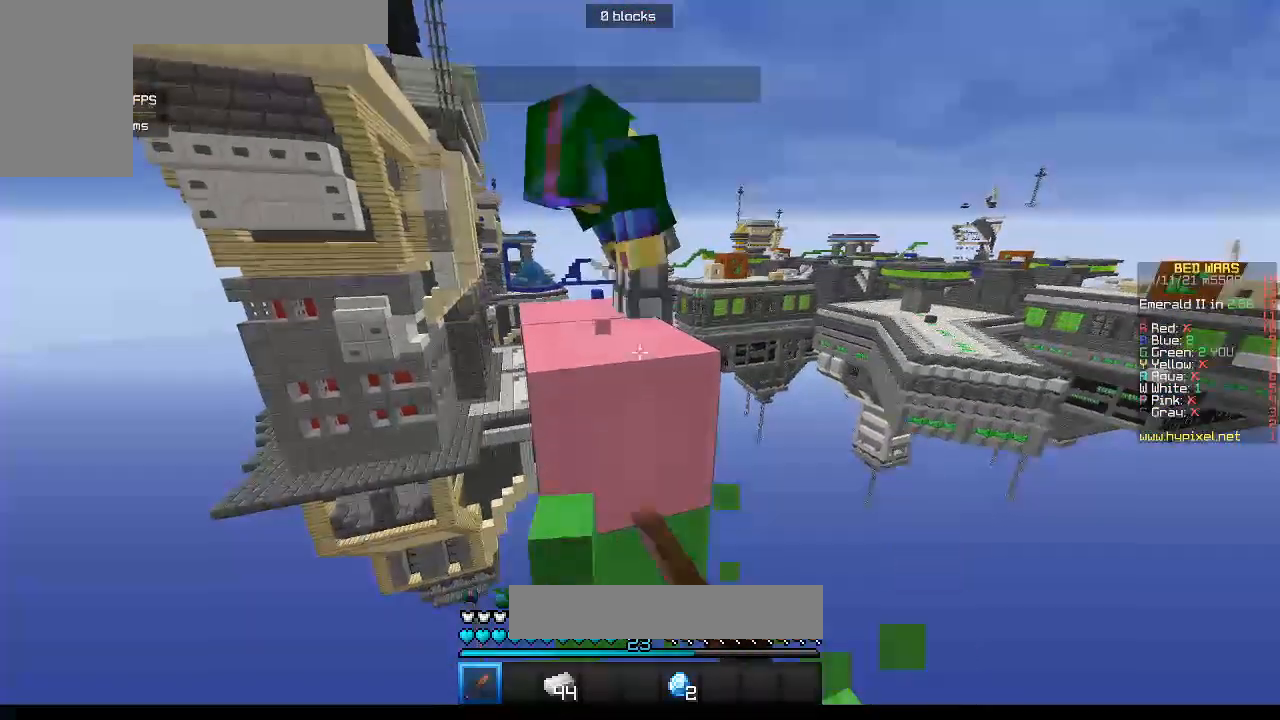
{"keys": [], "mouse": [], "events": [[167, "mouse_left", "up"]]}
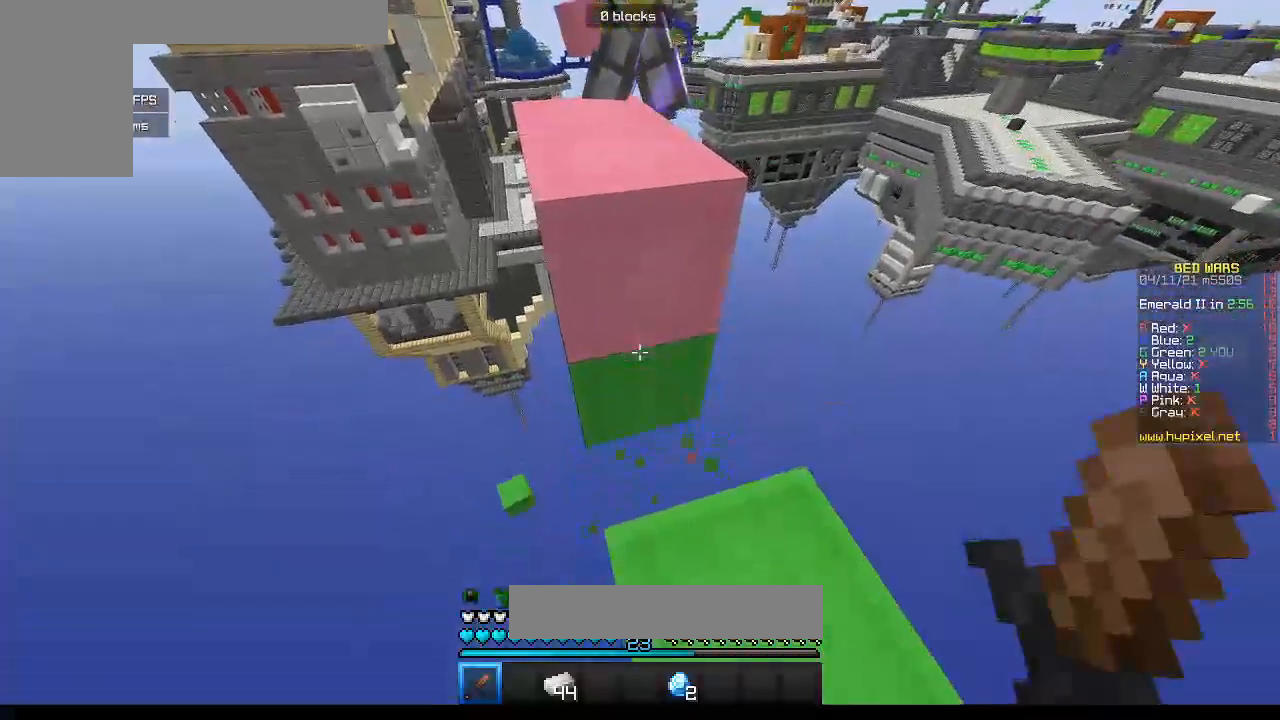
{"keys": [], "mouse": [], "events": []}
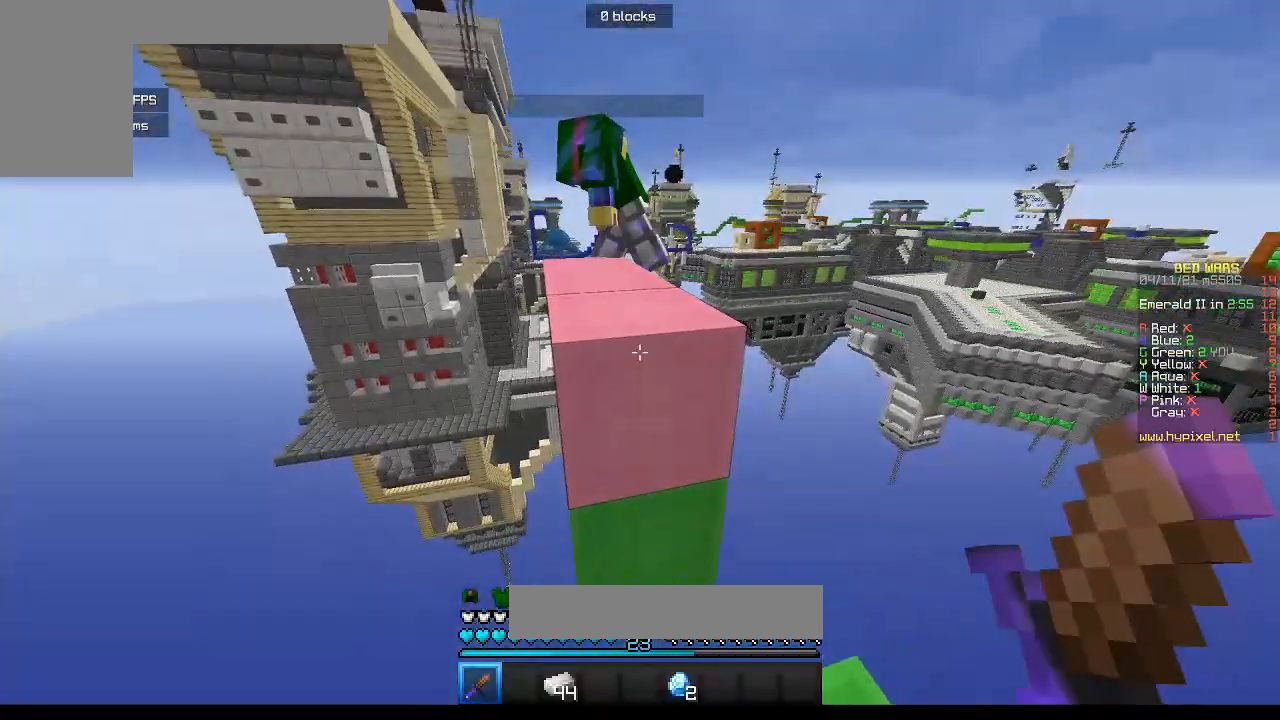
{"keys": ["w"], "mouse": [], "events": [[50, "w", "down"]]}
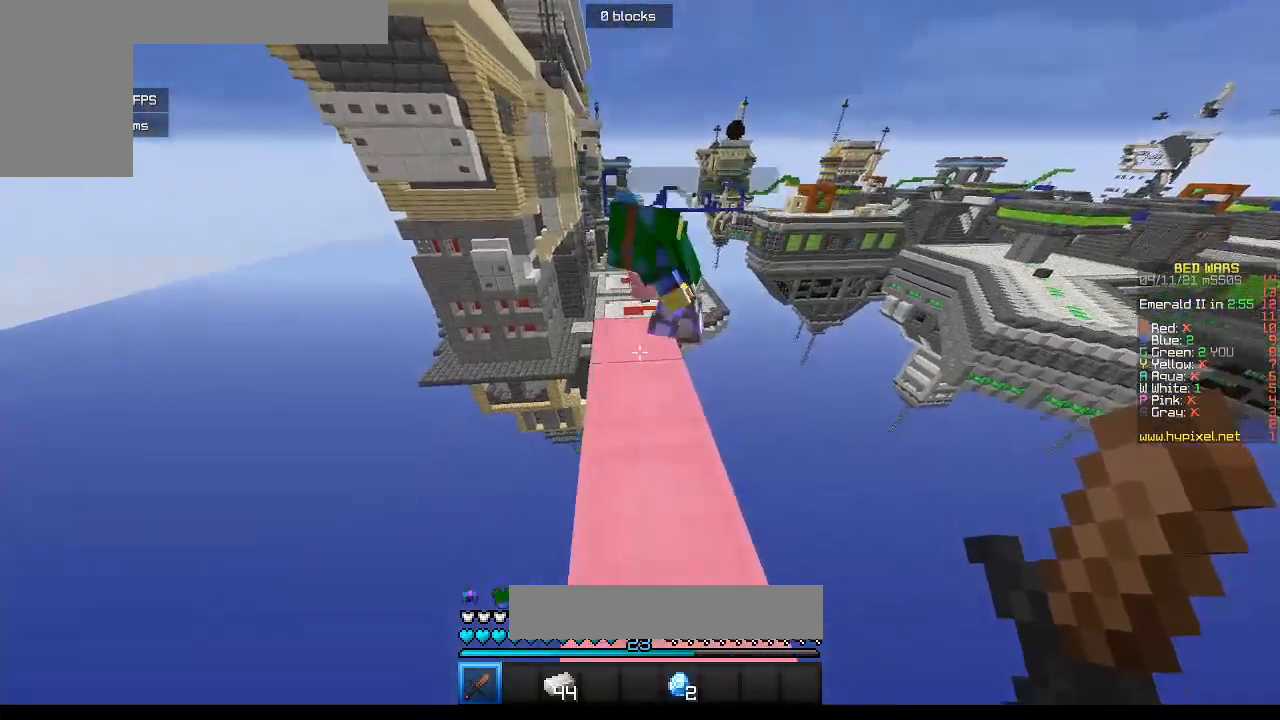
{"keys": ["w"], "mouse": [], "events": []}